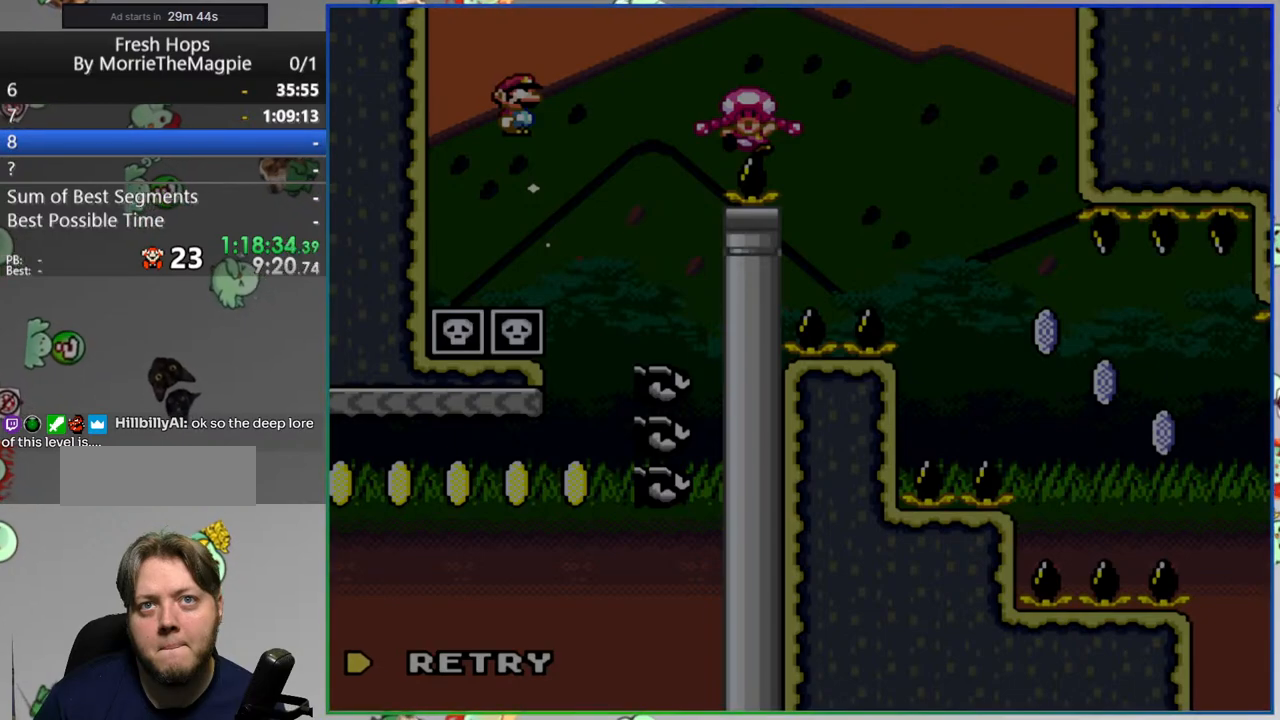
Gameplay with a controller (Nintendo layout); each line is a JSON object with the inputs held at the frame after it (dt_ms = milliseconds from this image to that frame). "events" lists button and stick changes between this image and that frame as [ms after this image, input, new state], when the widget could be followed in between. Not read: L3 R3.
{"dt_ms": 500, "buttons": ["Y", "DPAD_RIGHT"], "events": [[100, "A", "down"], [200, "A", "up"], [400, "Y", "down"], [417, "DPAD_RIGHT", "down"]]}
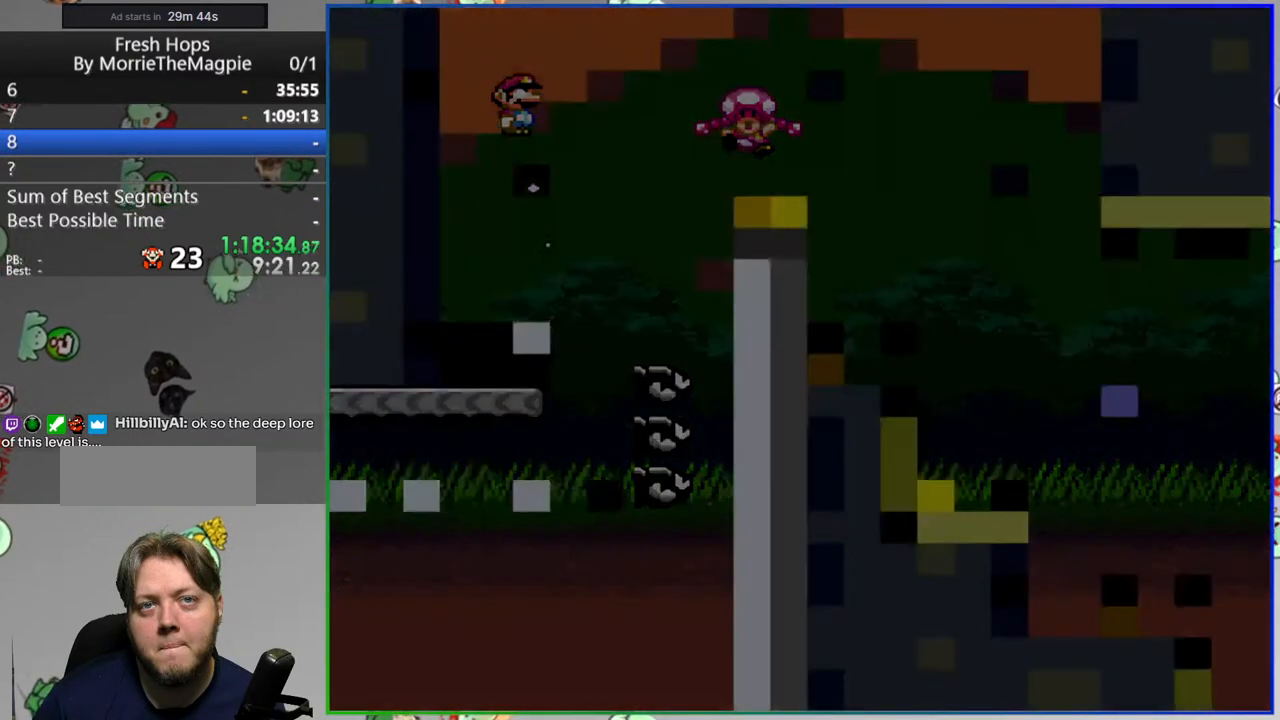
{"dt_ms": 500, "buttons": ["Y", "DPAD_RIGHT"], "events": []}
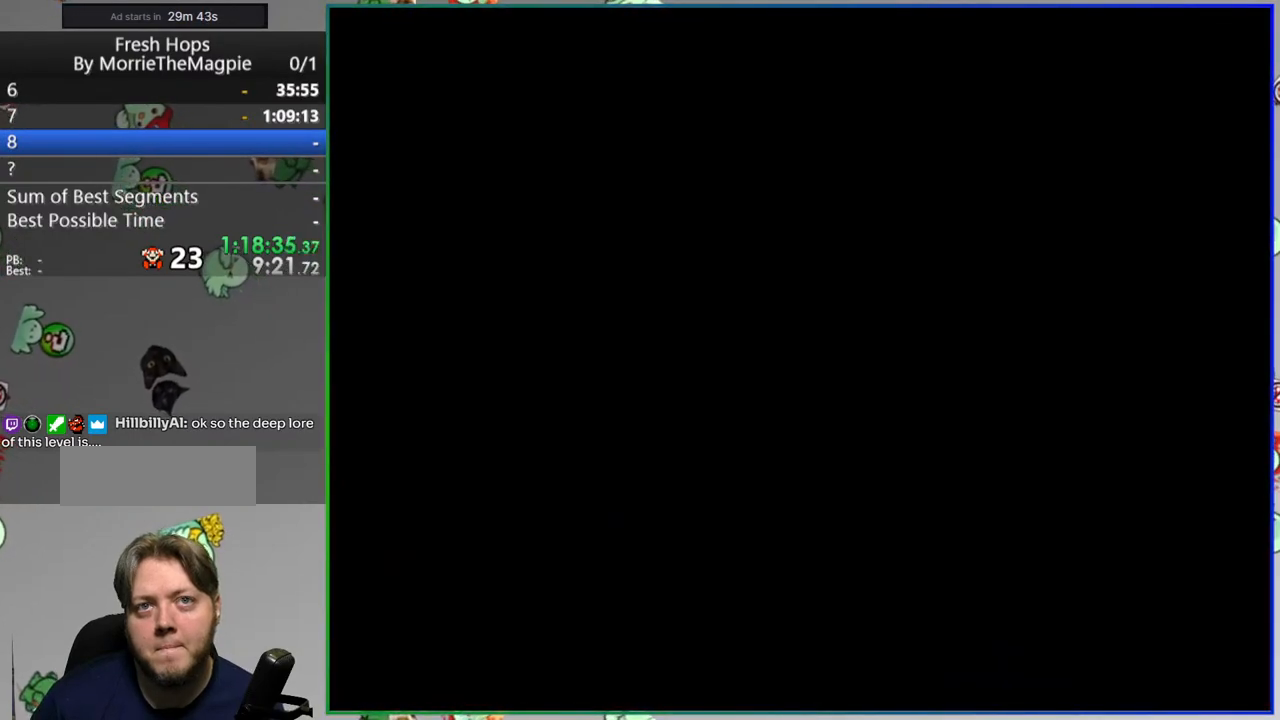
{"dt_ms": 500, "buttons": ["Y", "DPAD_RIGHT"], "events": []}
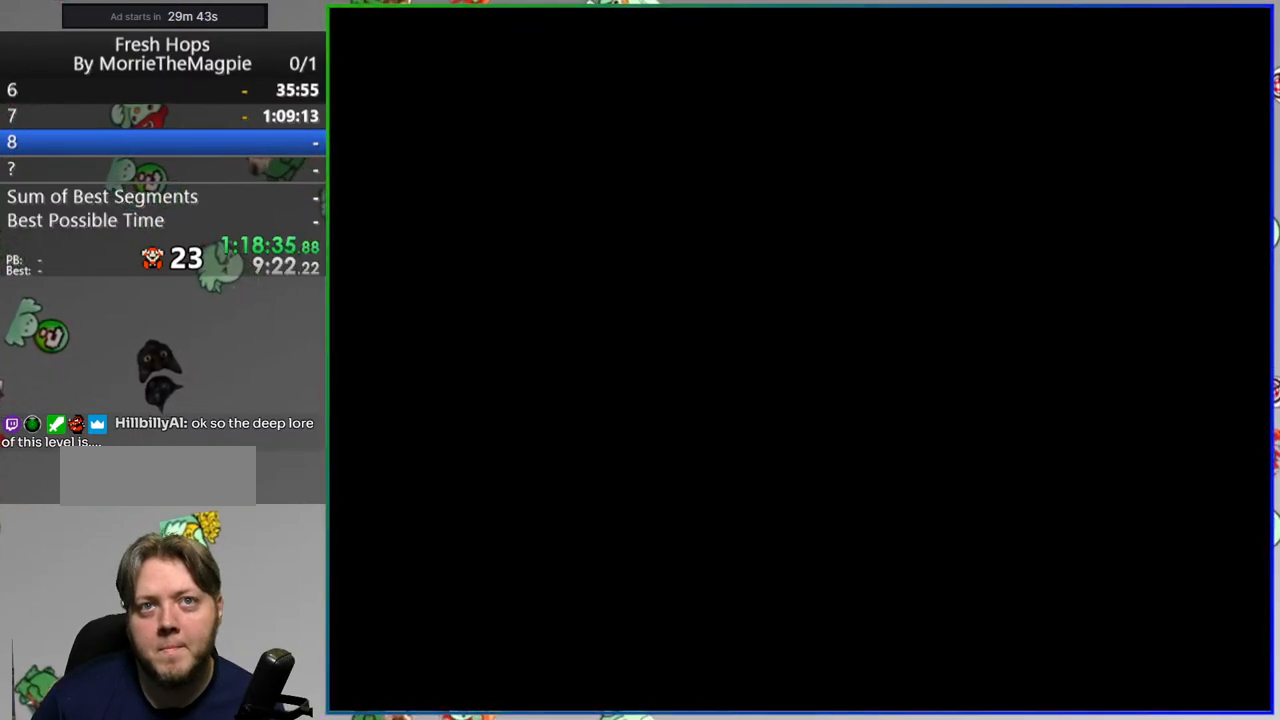
{"dt_ms": 500, "buttons": ["Y", "DPAD_RIGHT"], "events": []}
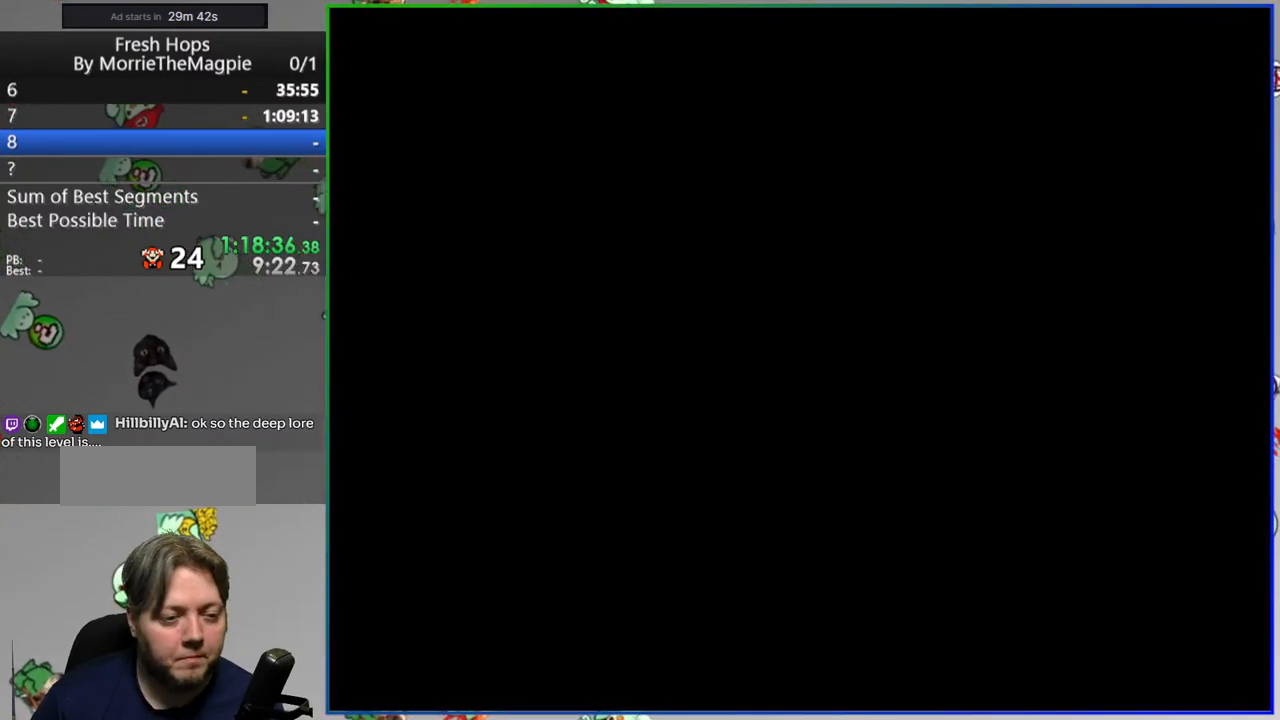
{"dt_ms": 500, "buttons": ["Y", "DPAD_RIGHT"], "events": []}
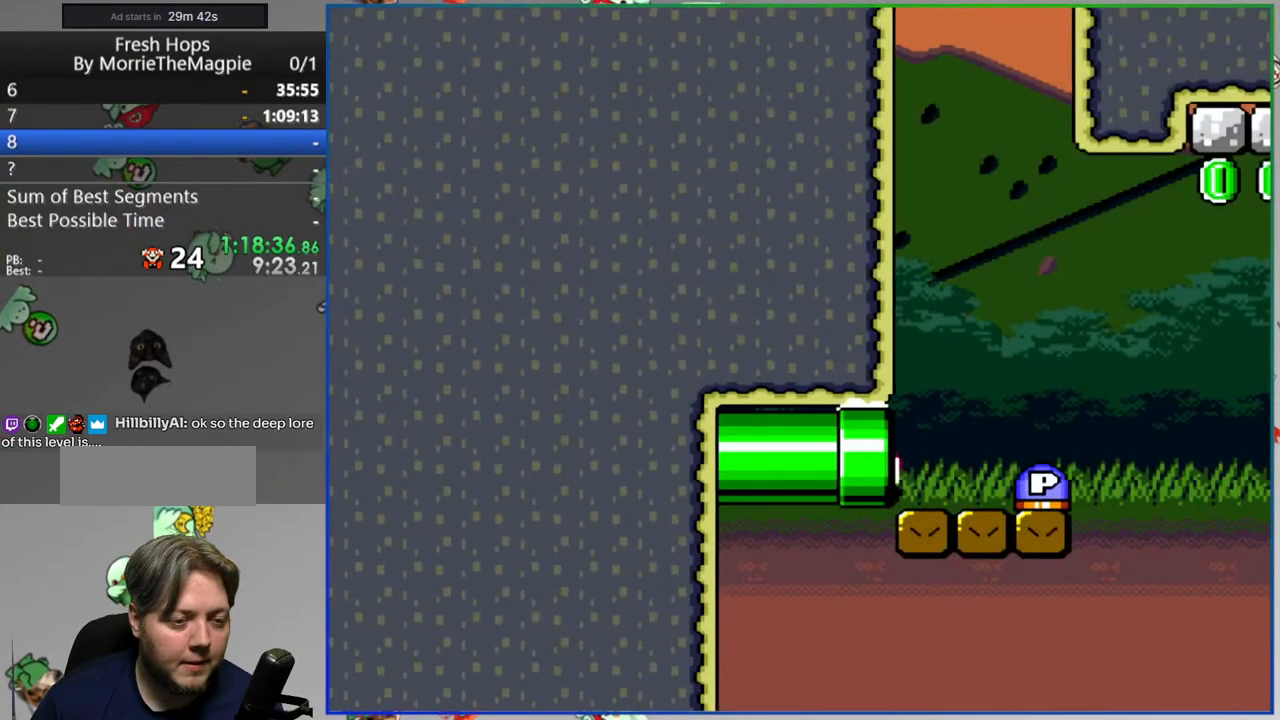
{"dt_ms": 500, "buttons": ["Y", "DPAD_RIGHT"], "events": []}
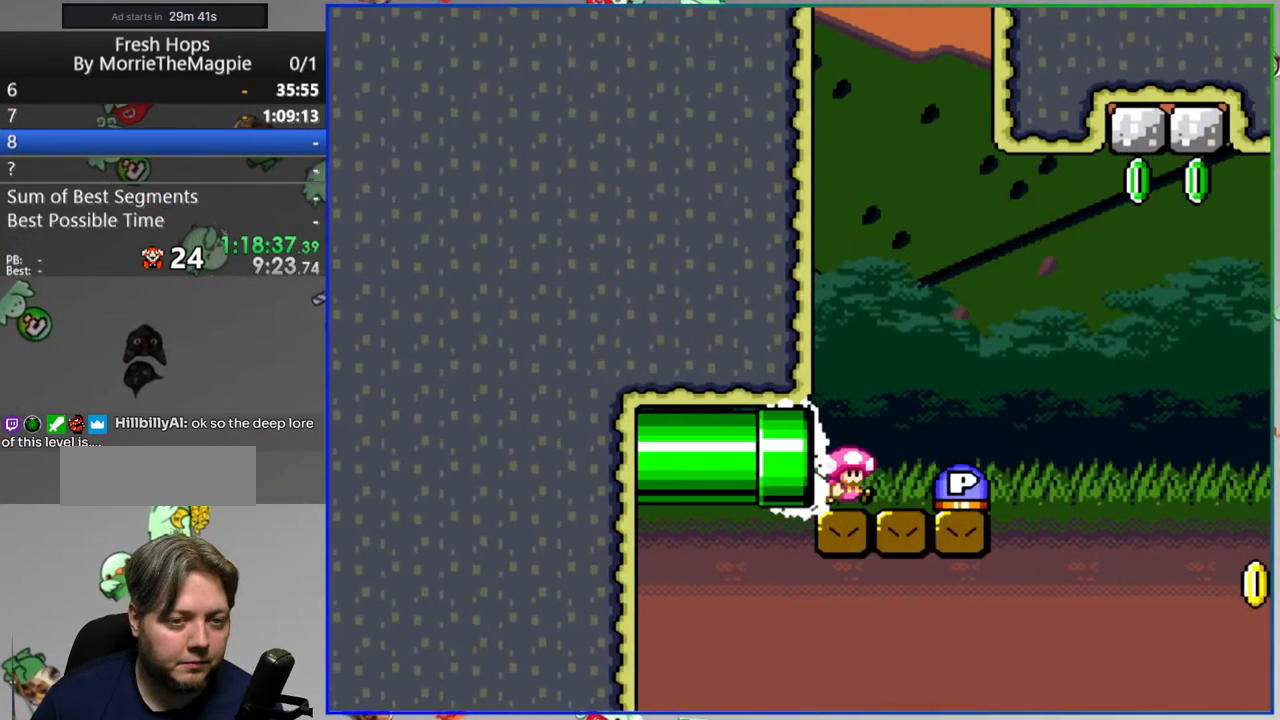
{"dt_ms": 500, "buttons": ["B", "DPAD_LEFT"], "events": [[33, "B", "down"], [83, "DPAD_UP", "down"], [300, "Y", "up"], [317, "DPAD_RIGHT", "up"], [367, "DPAD_LEFT", "down"], [383, "DPAD_UP", "up"]]}
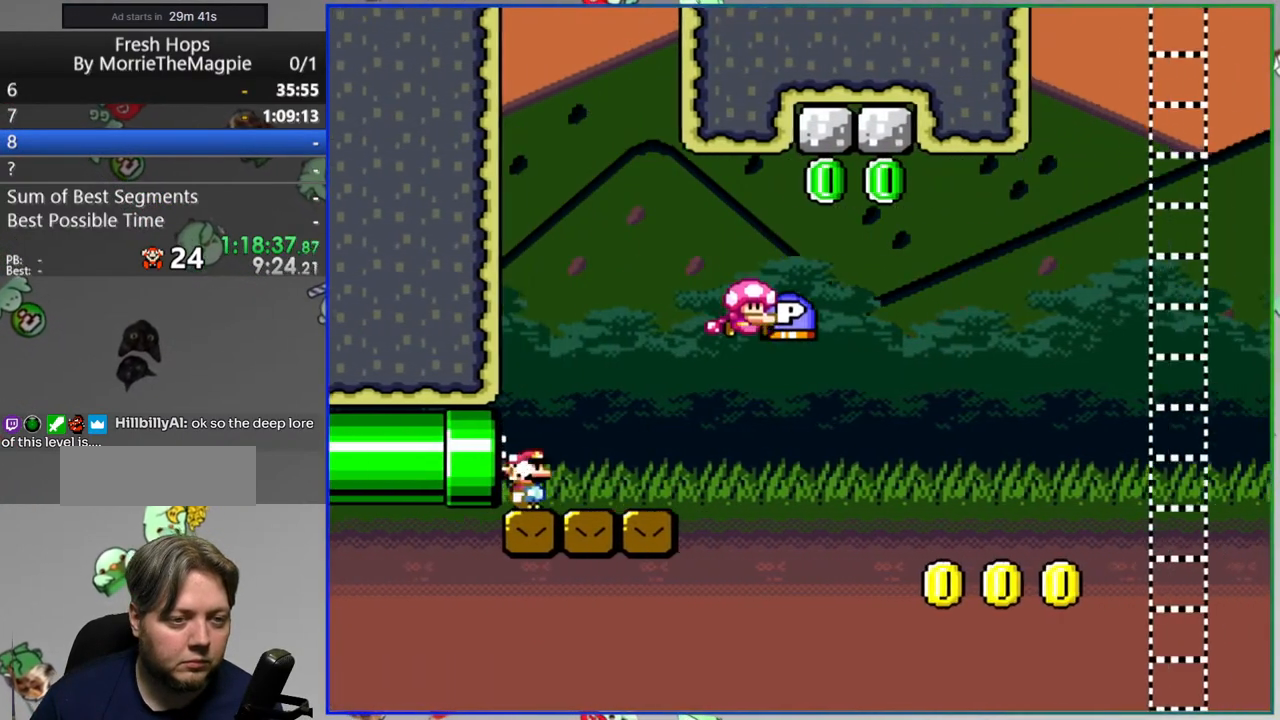
{"dt_ms": 500, "buttons": ["Y", "DPAD_RIGHT"], "events": [[17, "DPAD_LEFT", "up"], [33, "DPAD_RIGHT", "down"], [150, "B", "up"], [150, "DPAD_RIGHT", "up"], [300, "DPAD_RIGHT", "down"], [383, "Y", "down"]]}
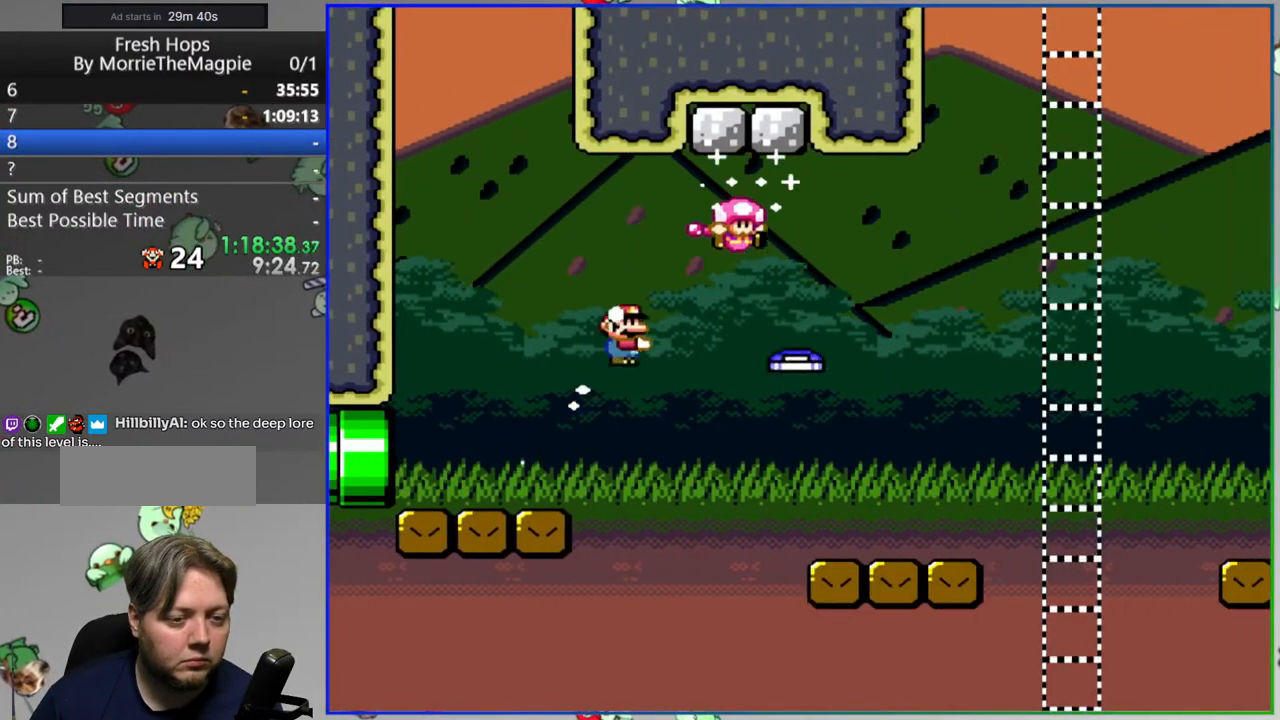
{"dt_ms": 1000, "buttons": ["Y", "DPAD_RIGHT"]}
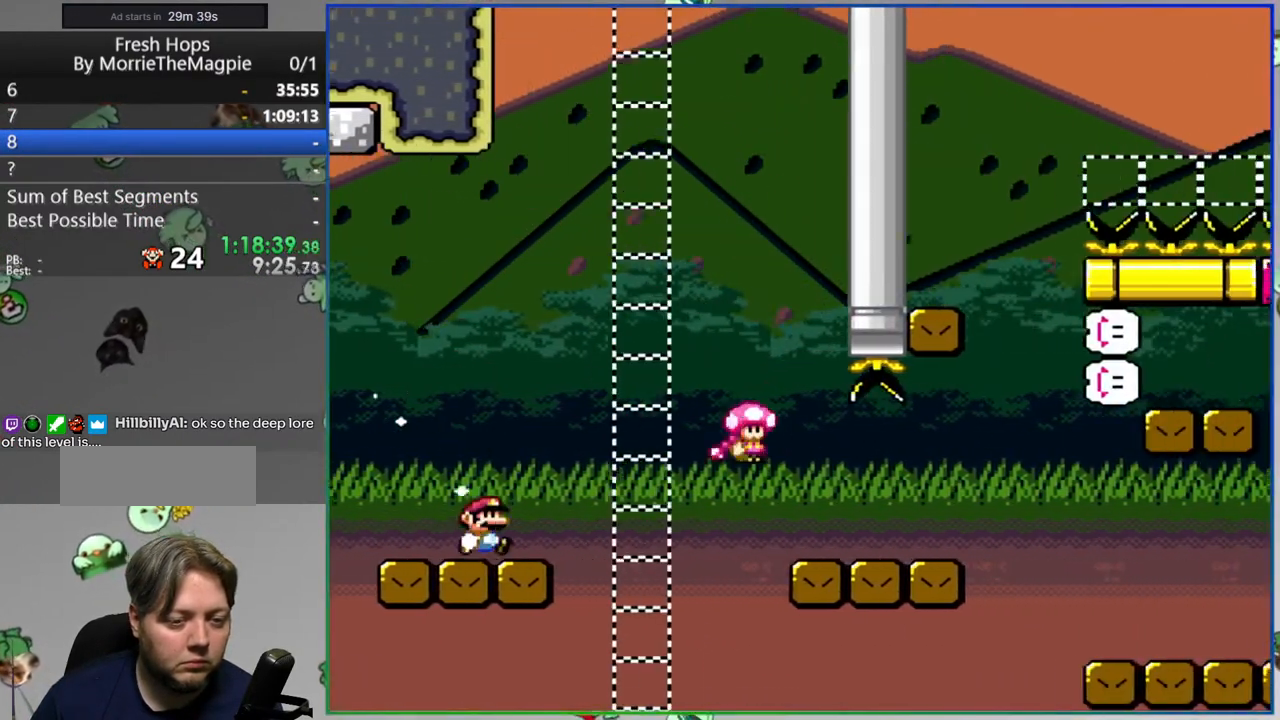
{"dt_ms": 500, "buttons": ["Y", "DPAD_RIGHT"], "events": [[100, "A", "down"], [233, "A", "up"], [333, "A", "down"], [483, "A", "up"]]}
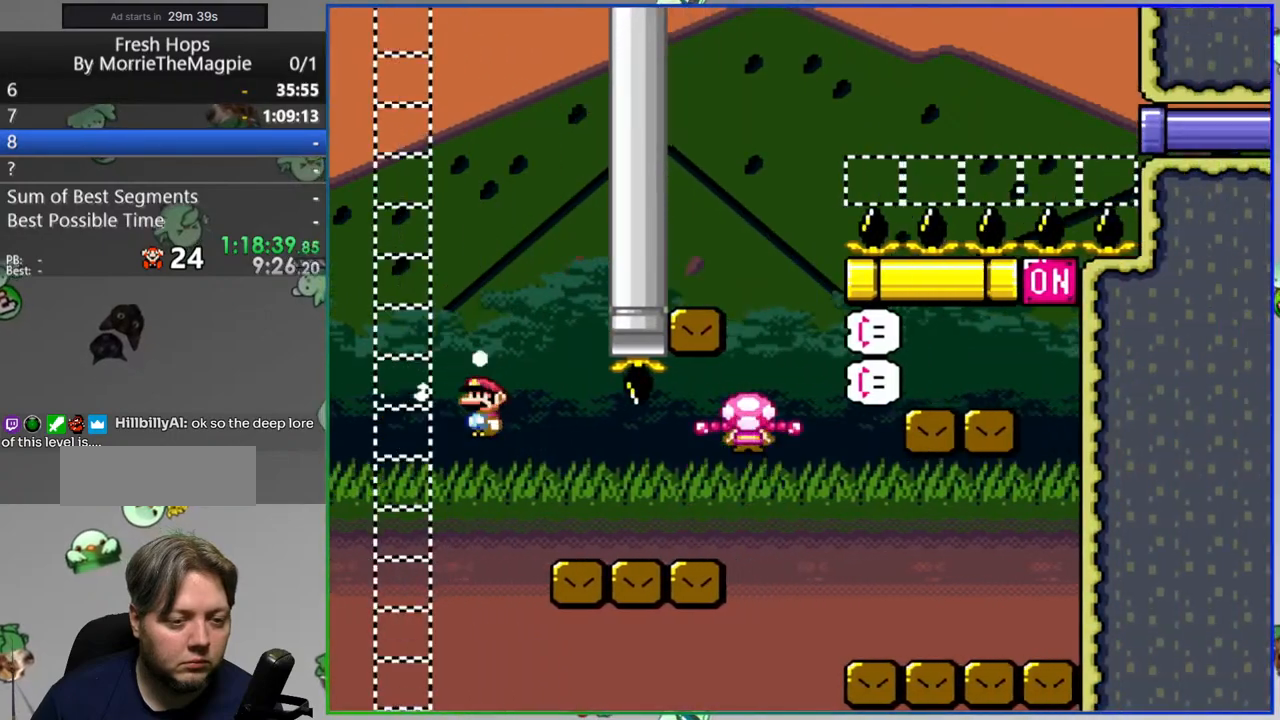
{"dt_ms": 500, "buttons": ["Y", "DPAD_LEFT"], "events": [[283, "A", "down"], [333, "A", "up"], [383, "DPAD_RIGHT", "up"], [483, "DPAD_LEFT", "down"]]}
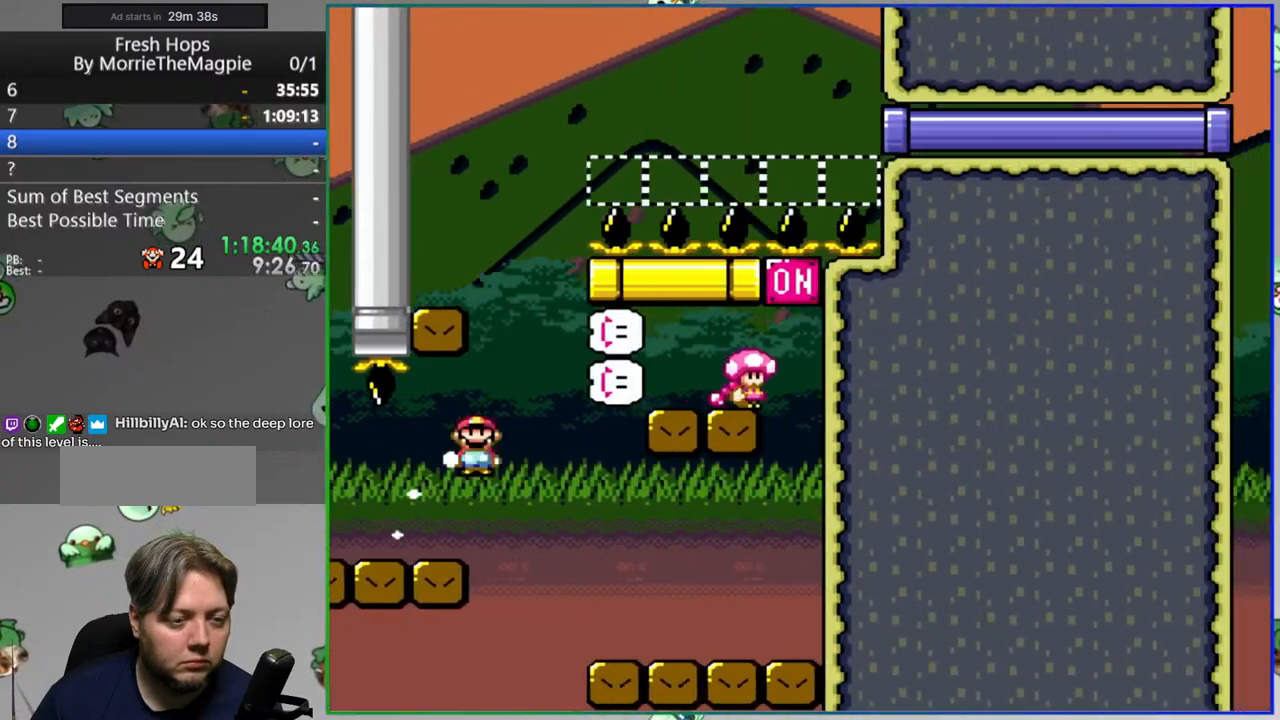
{"dt_ms": 500, "buttons": ["A", "Y", "DPAD_LEFT"], "events": [[433, "A", "down"]]}
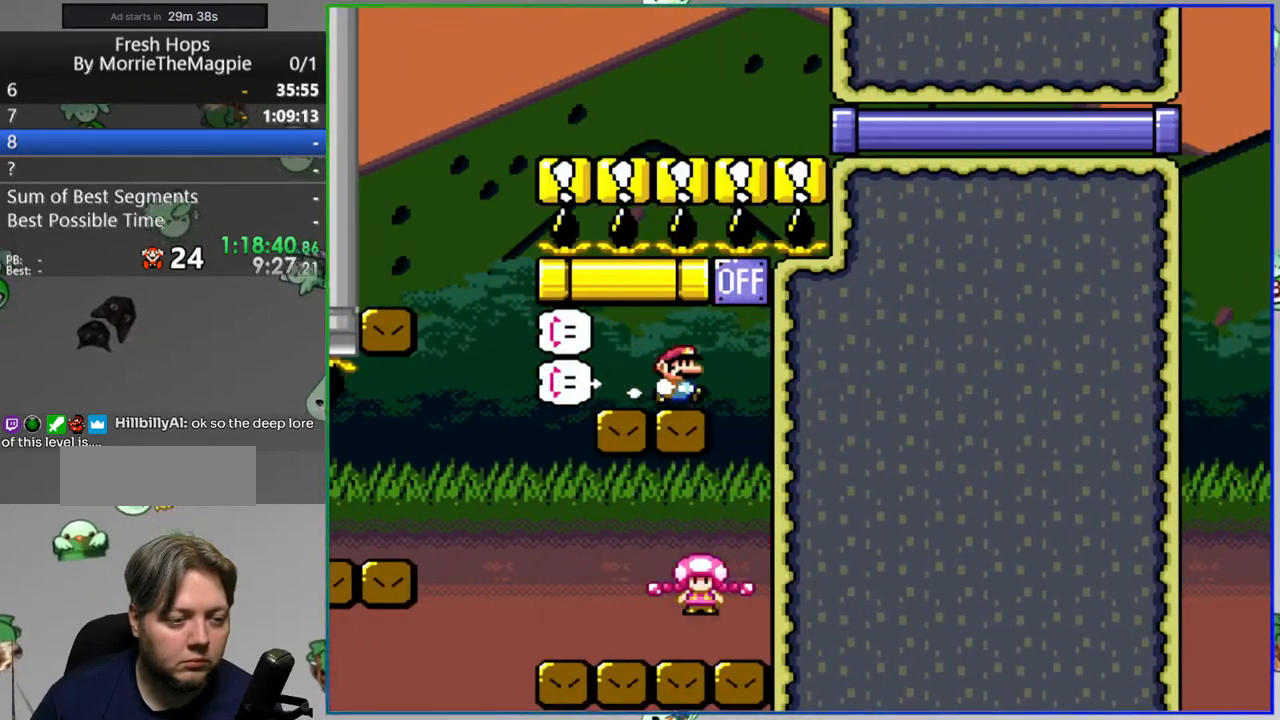
{"dt_ms": 500, "buttons": ["Y", "DPAD_RIGHT"], "events": [[233, "A", "up"], [333, "DPAD_LEFT", "up"], [383, "DPAD_RIGHT", "down"]]}
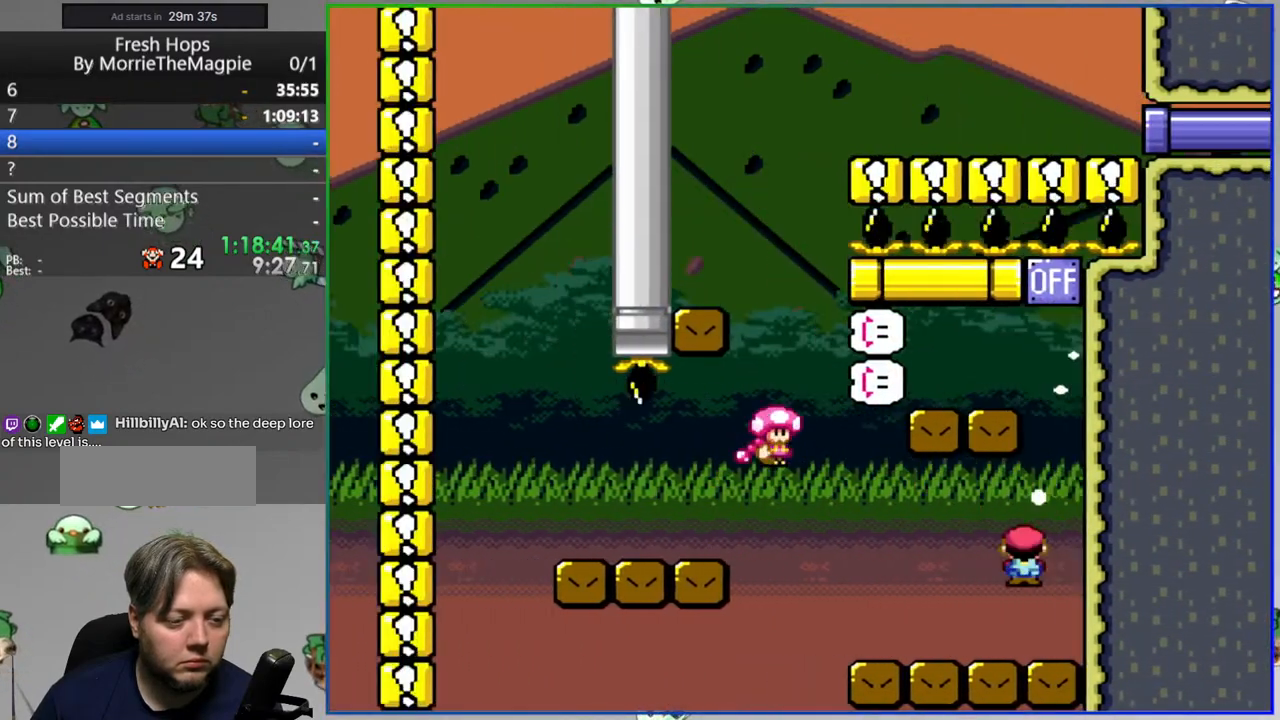
{"dt_ms": 500, "buttons": [], "events": [[183, "B", "down"], [333, "DPAD_RIGHT", "up"], [483, "B", "up"], [483, "Y", "up"]]}
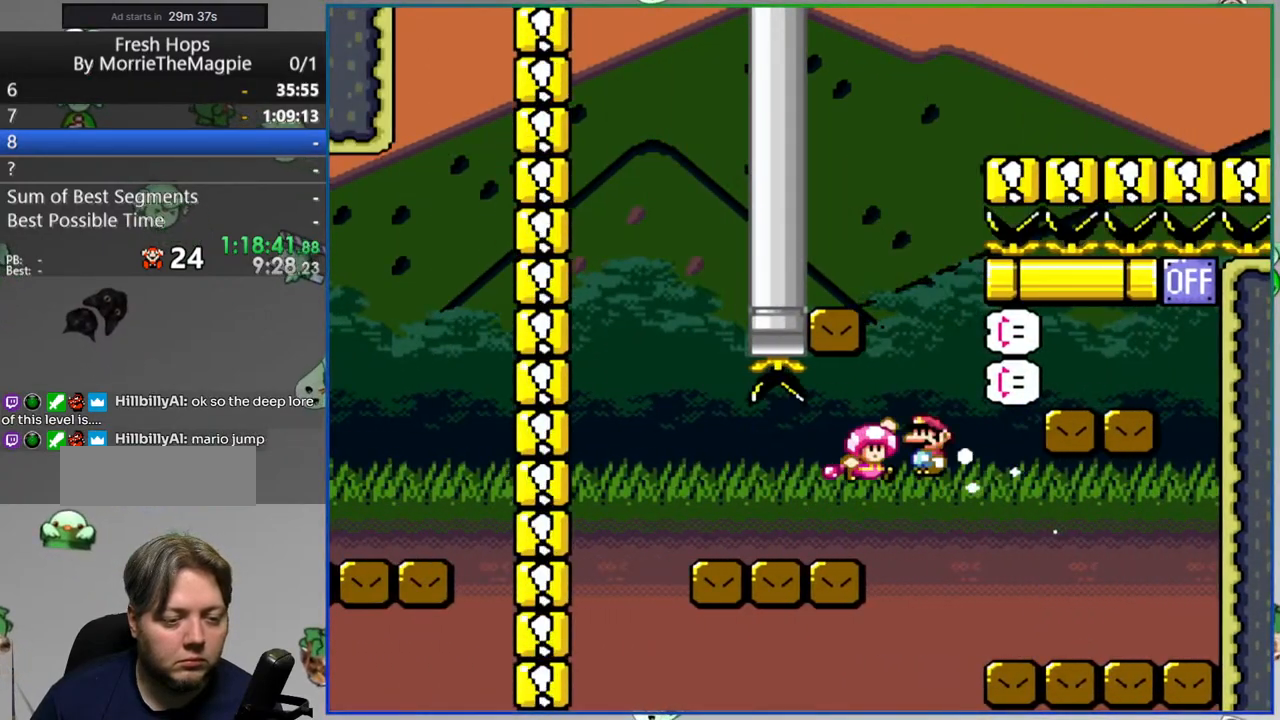
{"dt_ms": 500, "buttons": ["Y", "DPAD_RIGHT"]}
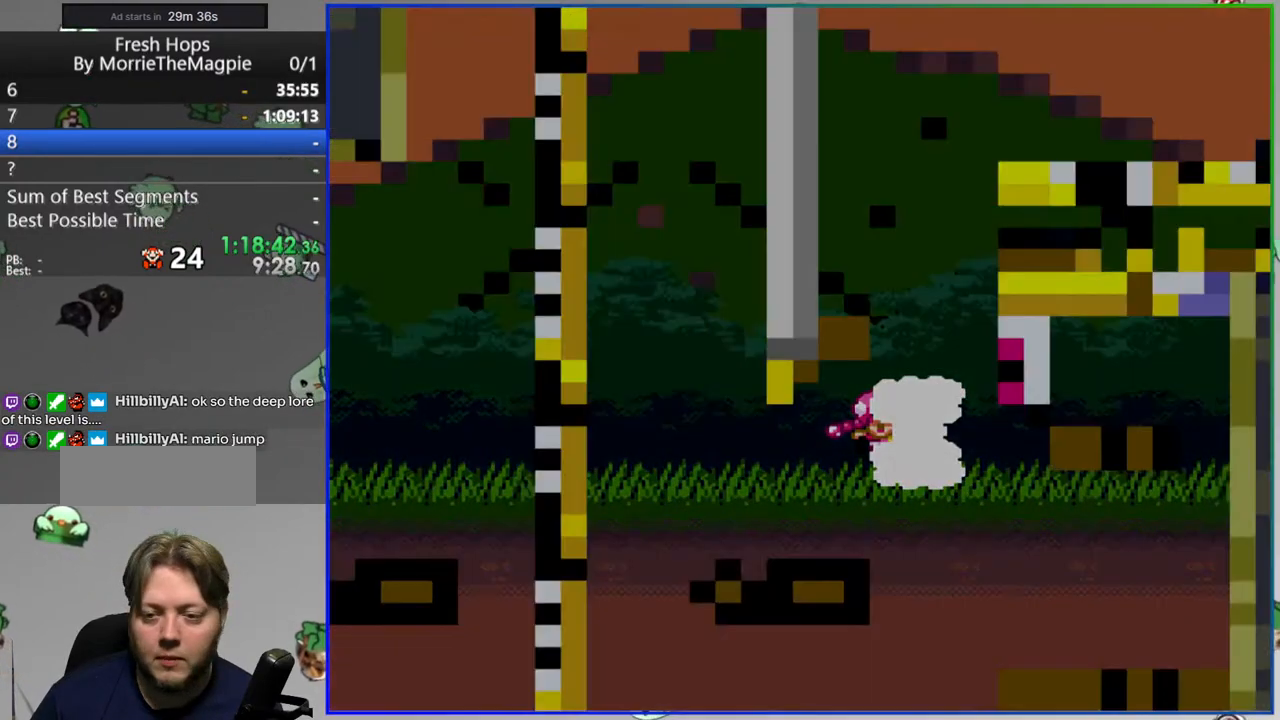
{"dt_ms": 500, "buttons": ["Y", "DPAD_RIGHT"], "events": [[133, "SELECT", "down"], [233, "SELECT", "up"]]}
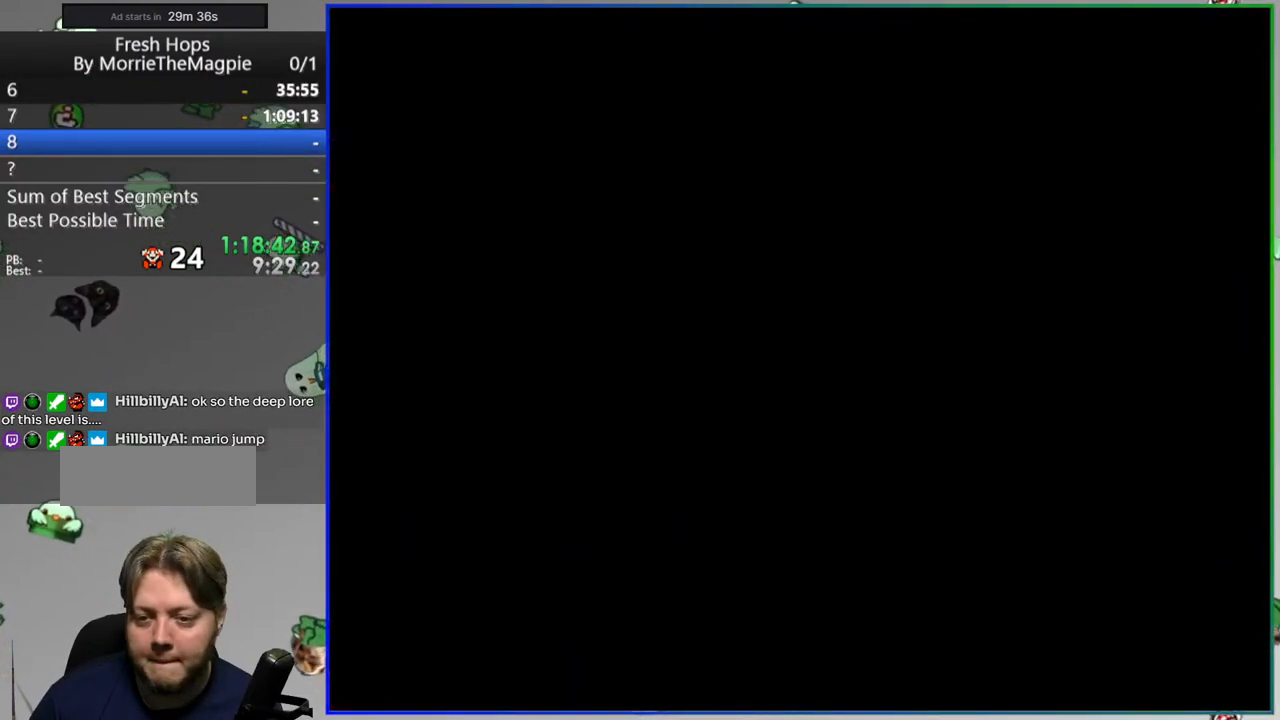
{"dt_ms": 500, "buttons": ["Y", "DPAD_RIGHT"], "events": []}
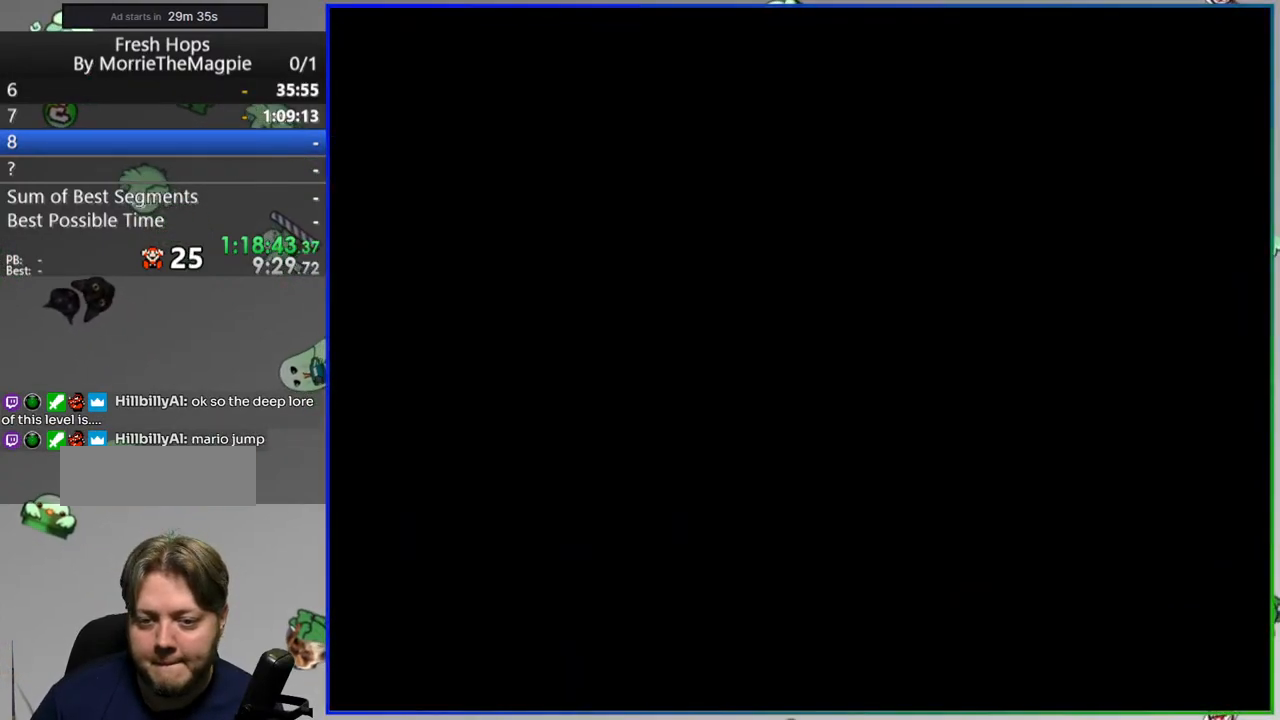
{"dt_ms": 500, "buttons": ["Y", "DPAD_RIGHT"], "events": []}
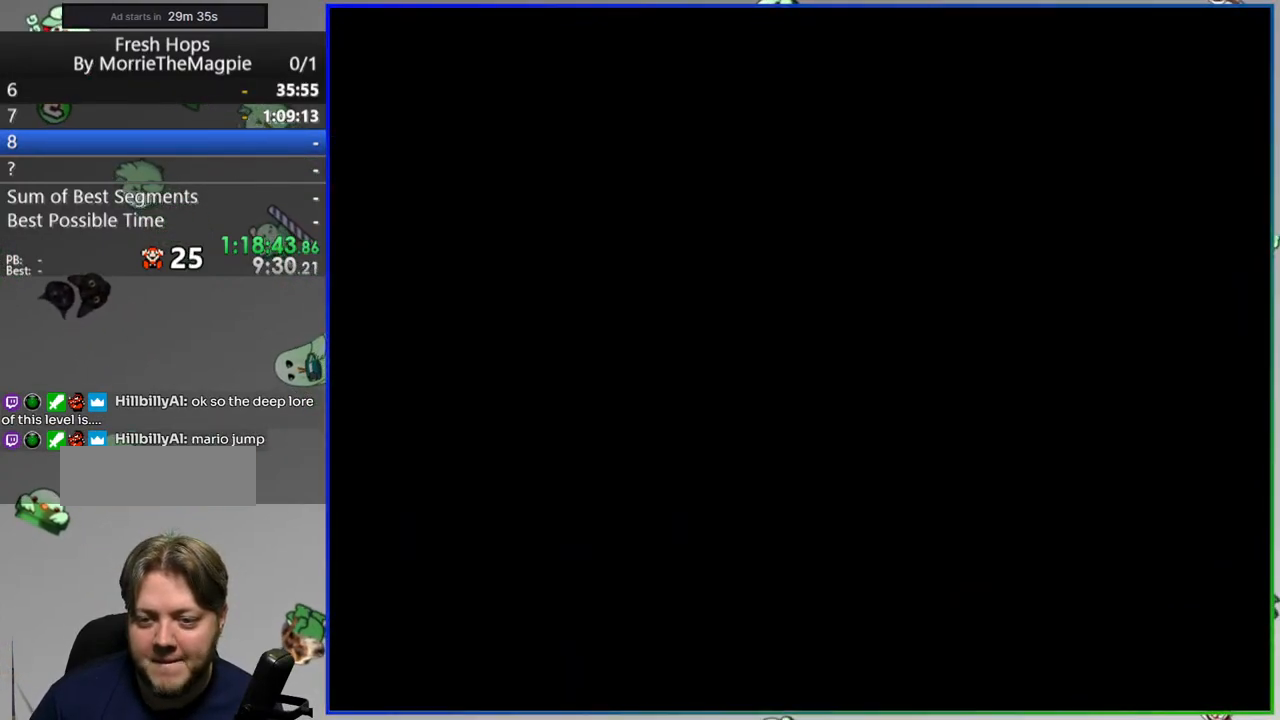
{"dt_ms": 500, "buttons": ["Y", "DPAD_RIGHT"], "events": []}
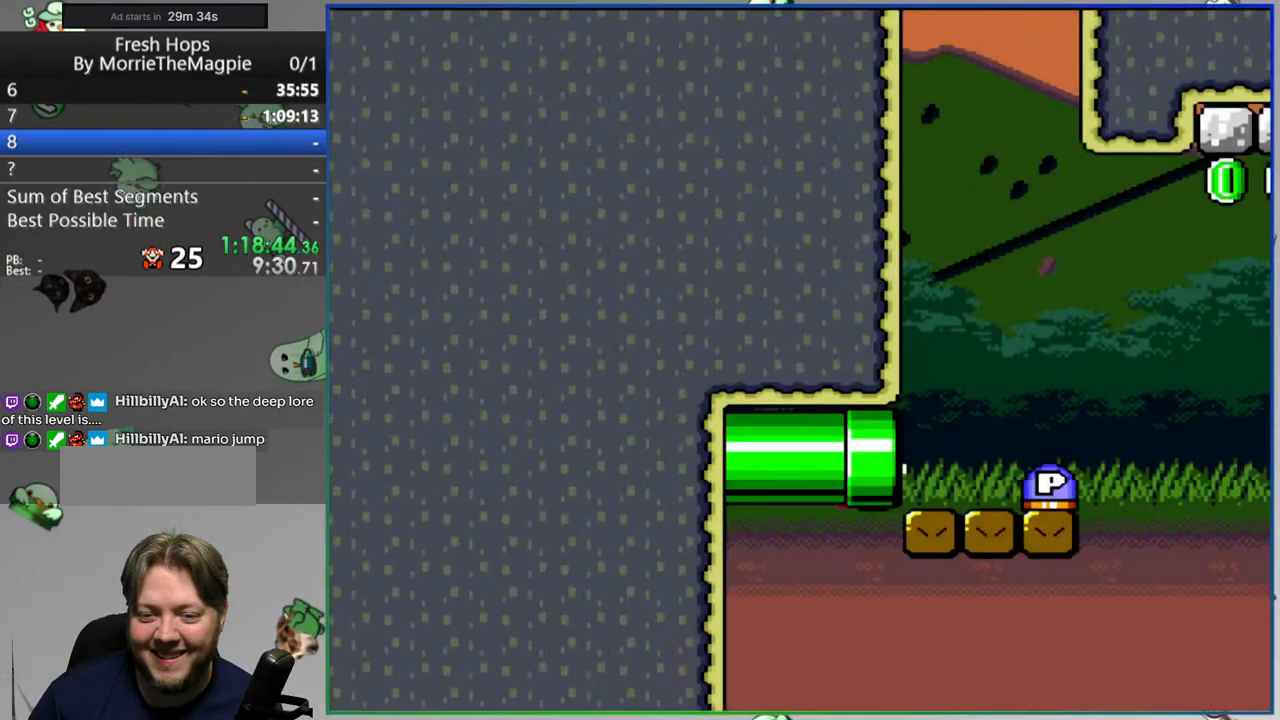
{"dt_ms": 500, "buttons": ["Y", "DPAD_RIGHT"], "events": []}
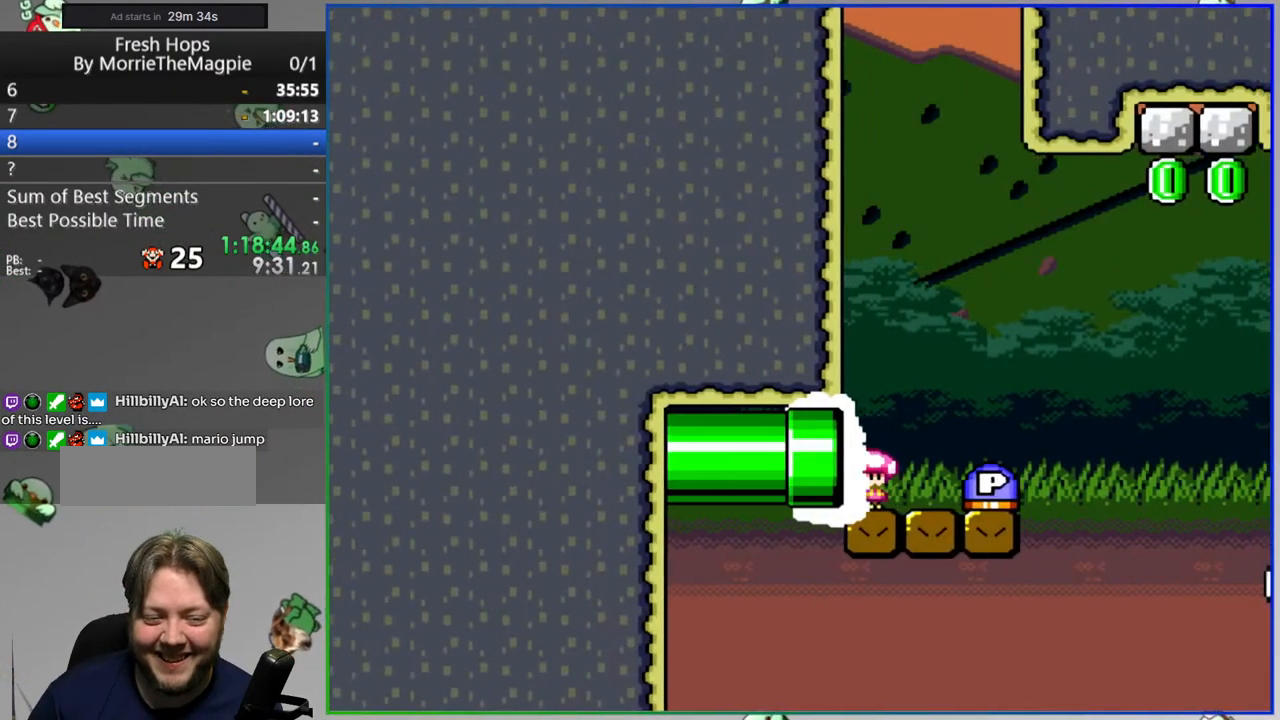
{"dt_ms": 500, "buttons": ["B", "DPAD_LEFT"], "events": [[83, "B", "down"], [83, "DPAD_RIGHT", "up"], [83, "DPAD_UP", "down"], [283, "Y", "up"], [383, "DPAD_LEFT", "down"], [433, "DPAD_UP", "up"]]}
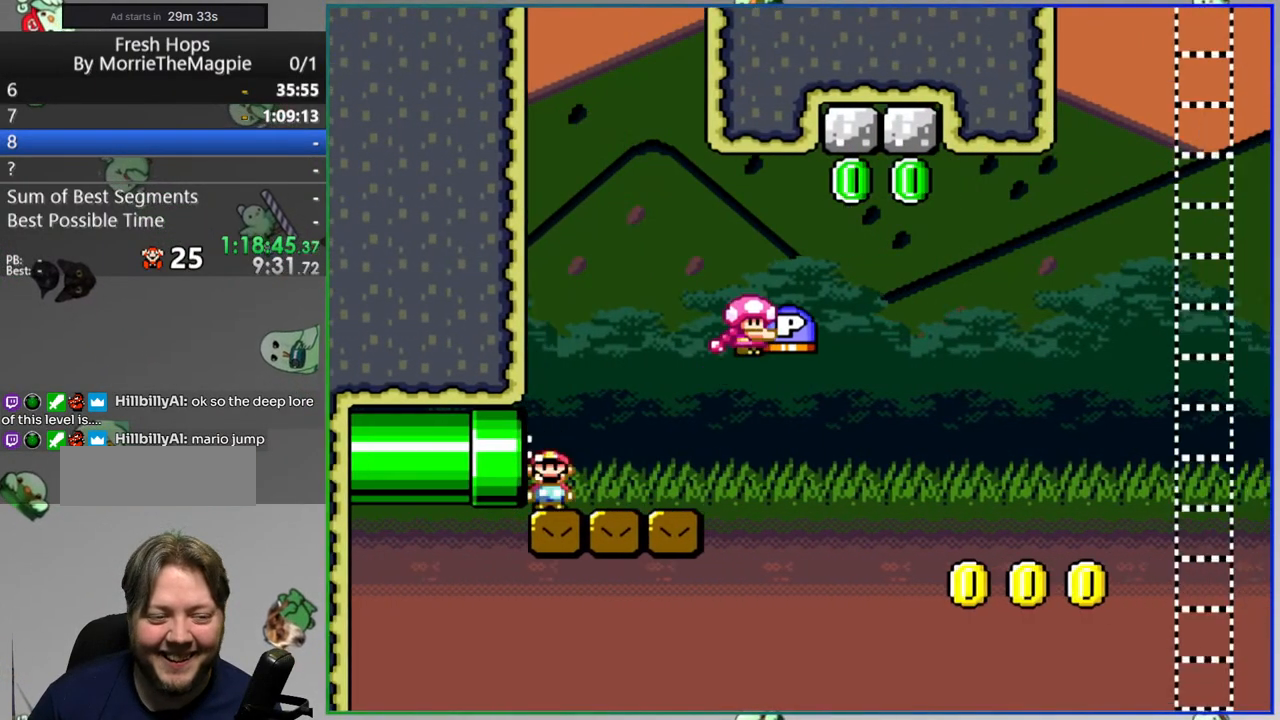
{"dt_ms": 500, "buttons": ["Y", "DPAD_RIGHT"], "events": [[33, "DPAD_LEFT", "up"], [33, "DPAD_RIGHT", "down"], [183, "B", "up"], [483, "Y", "down"]]}
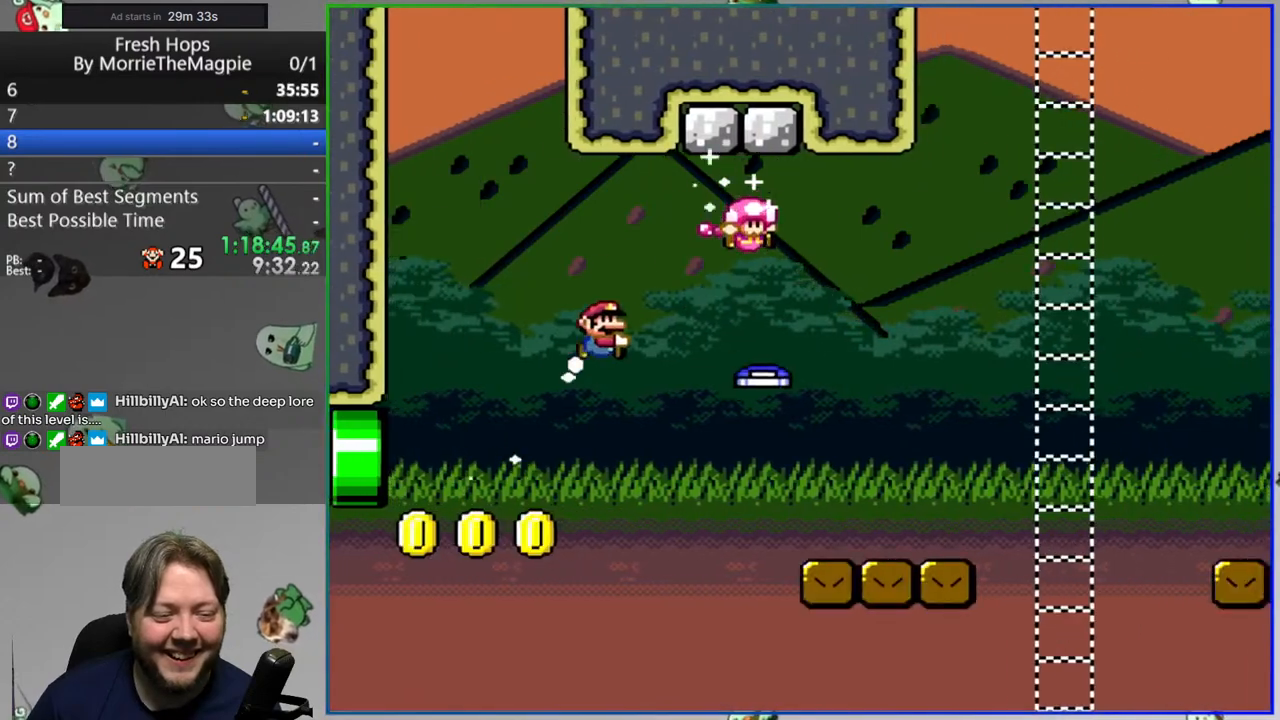
{"dt_ms": 500, "buttons": ["Y", "DPAD_RIGHT"], "events": [[233, "A", "down"], [417, "A", "up"]]}
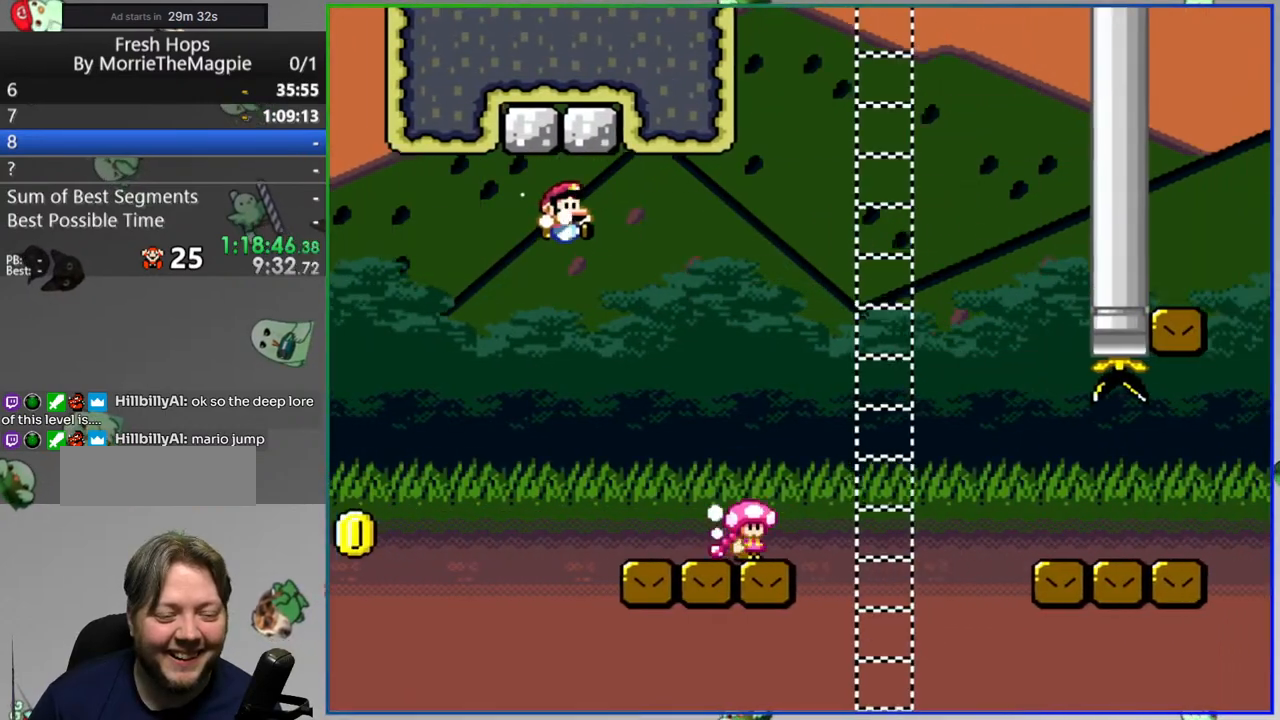
{"dt_ms": 500, "buttons": ["Y", "DPAD_RIGHT"], "events": [[50, "A", "down"], [167, "A", "up"]]}
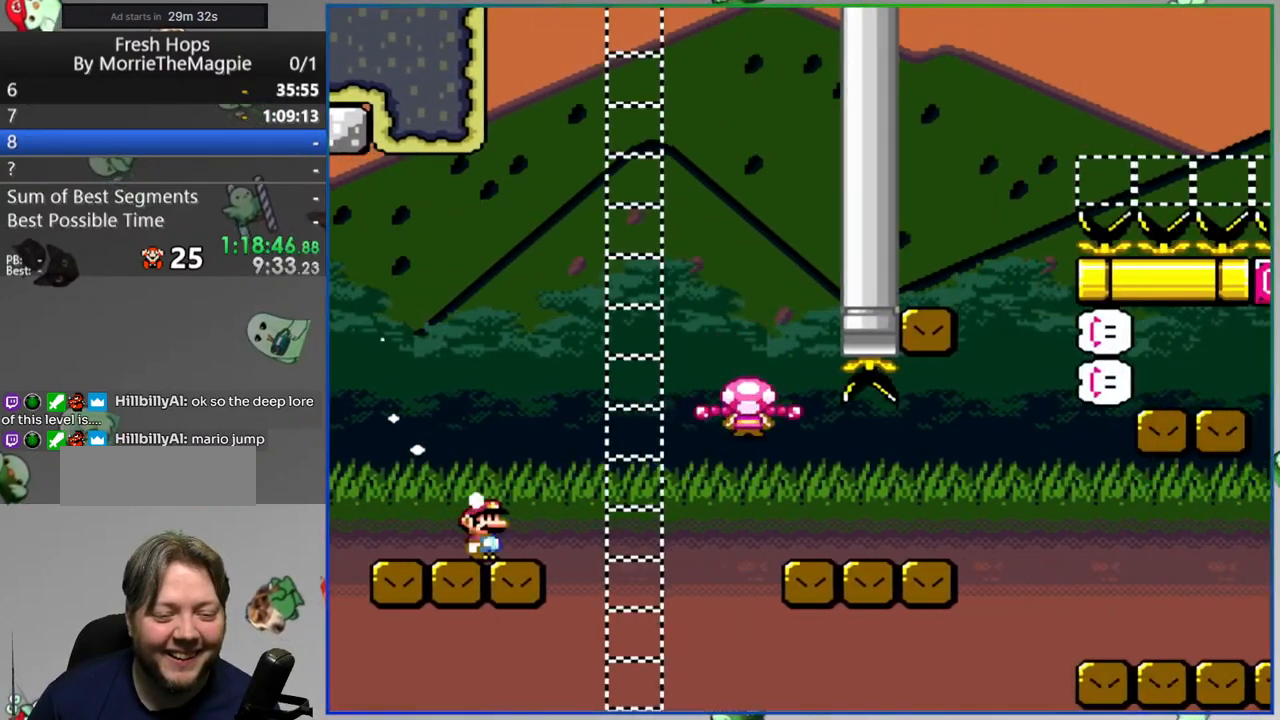
{"dt_ms": 500, "buttons": ["Y", "DPAD_RIGHT"], "events": [[67, "A", "down"], [300, "A", "up"]]}
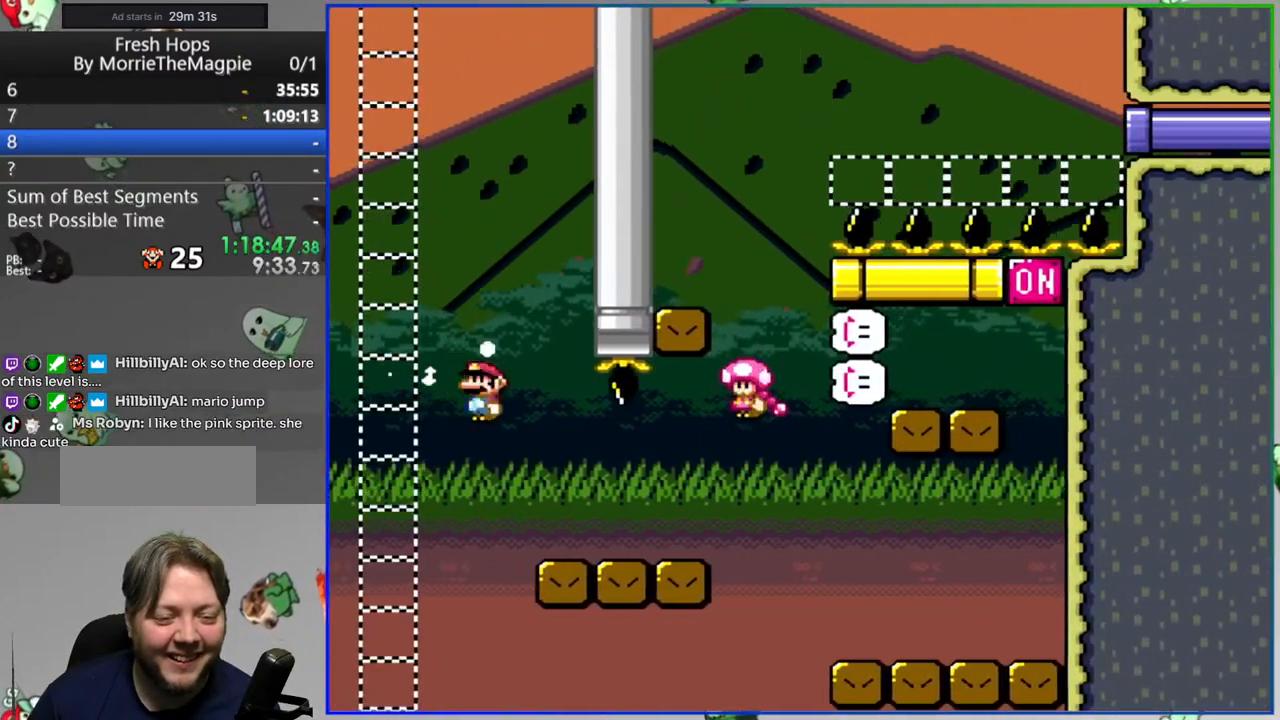
{"dt_ms": 500, "buttons": ["Y", "DPAD_LEFT"], "events": [[217, "A", "down"], [333, "A", "up"], [417, "DPAD_RIGHT", "up"], [467, "DPAD_LEFT", "down"]]}
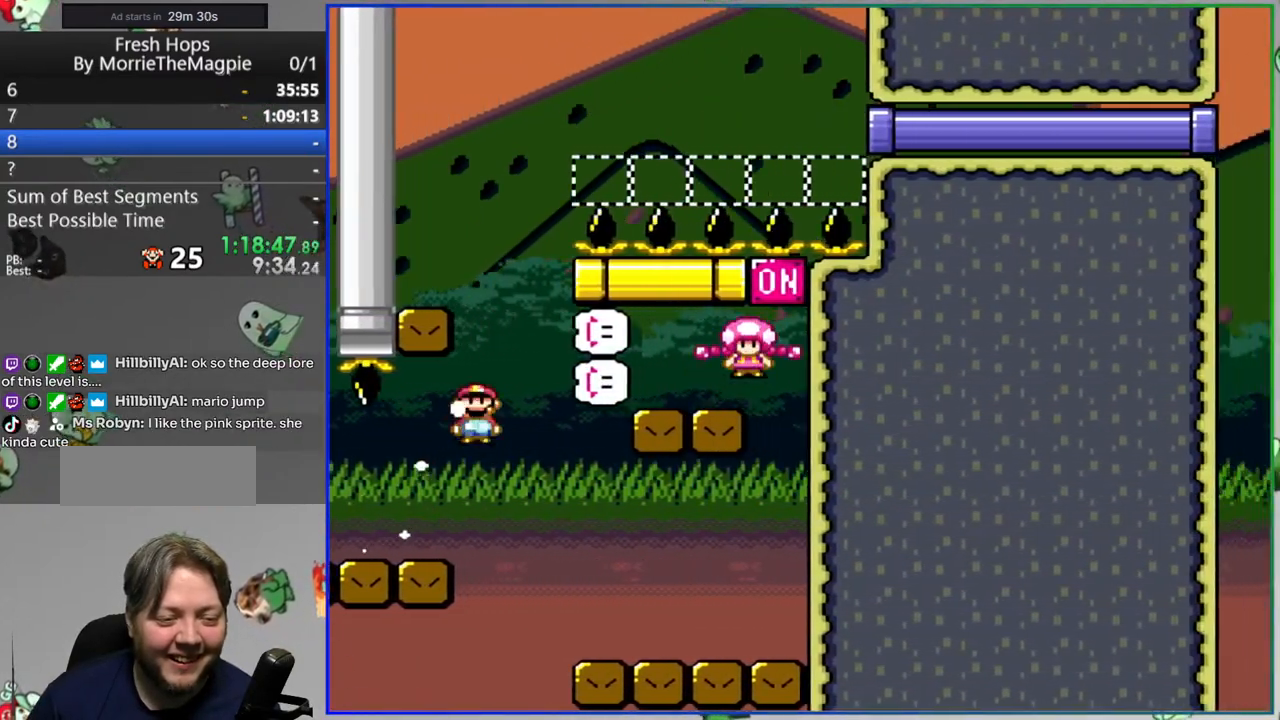
{"dt_ms": 500, "buttons": ["A", "Y", "DPAD_LEFT"], "events": [[433, "A", "down"]]}